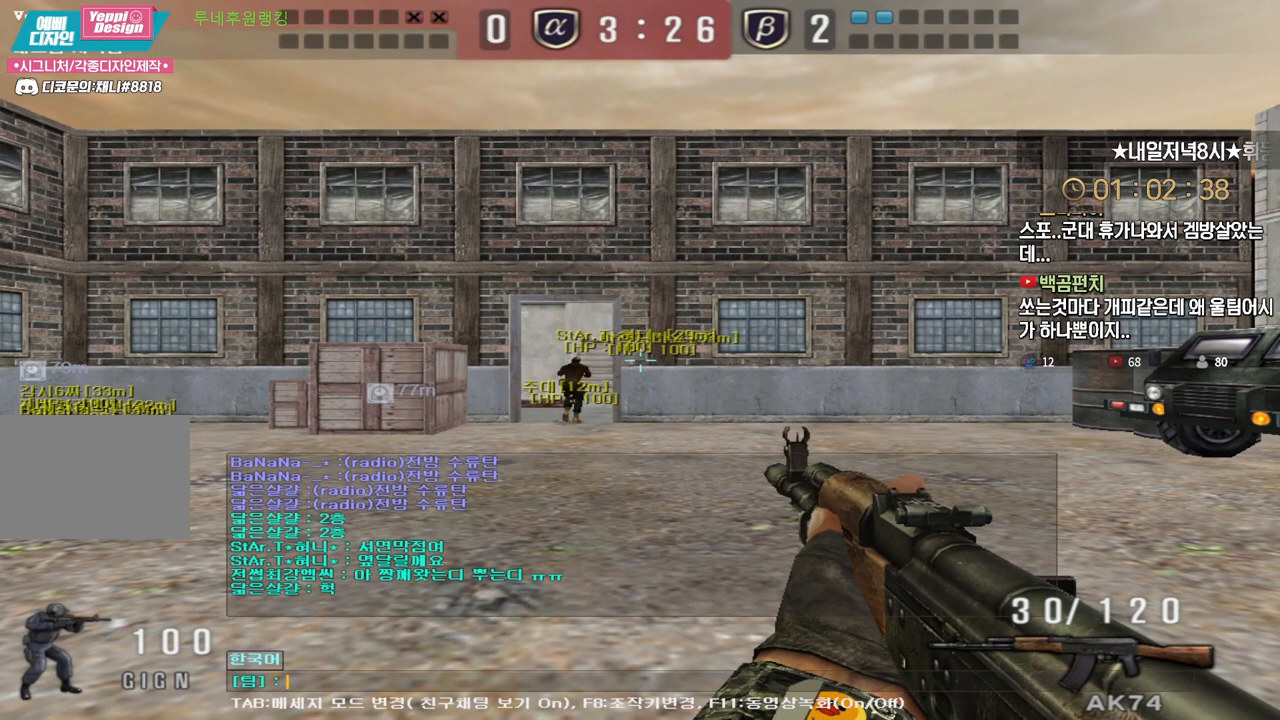
Gameplay with keyboard; each line is a JSON object with the keys held at the frame after it. "events" lists presses ("down") and releases ("up") of "a", "ctrl", "d", "e", "f", "q", "r", "s", "shift", "space", "tab" and "w" between this image and that frame as [ms after this image, input, new state], when the widget could be followed in between. No other keys are recorded. Mouse input is not recorded.
{"keys": ["s"], "events": [[300, "a", "down"], [383, "a", "up"], [483, "s", "down"]]}
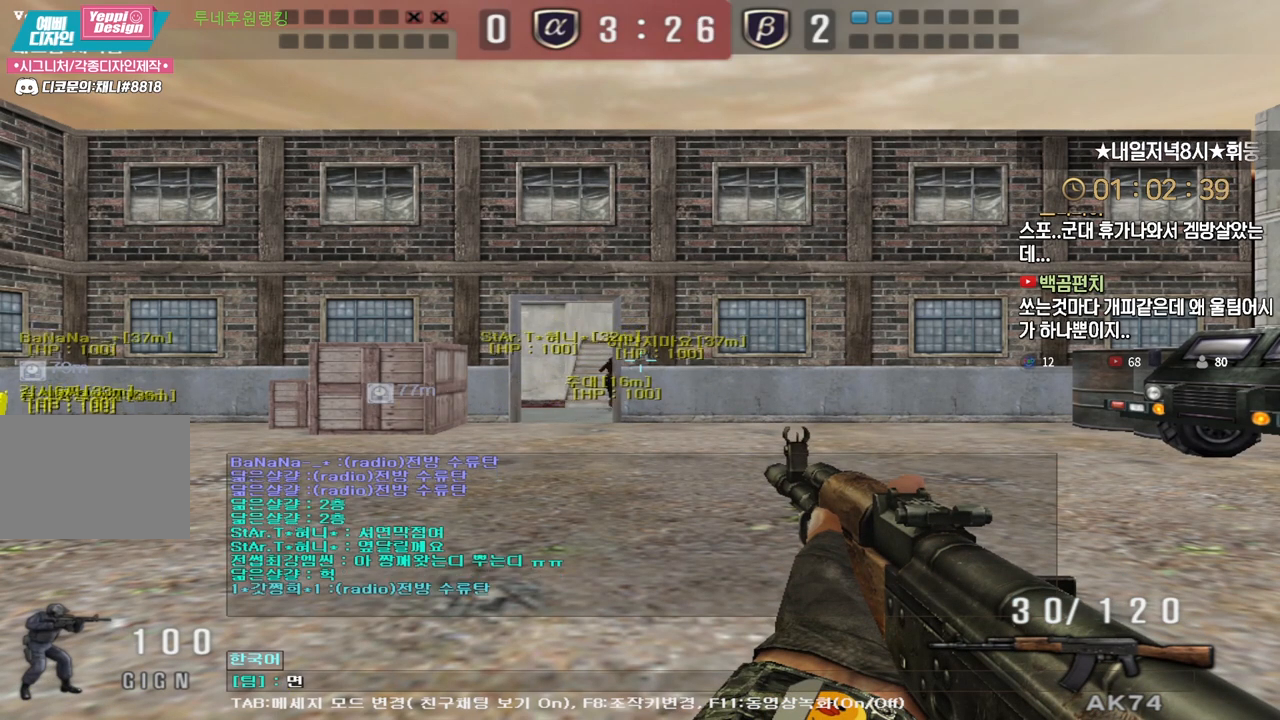
{"keys": [], "events": [[83, "s", "up"]]}
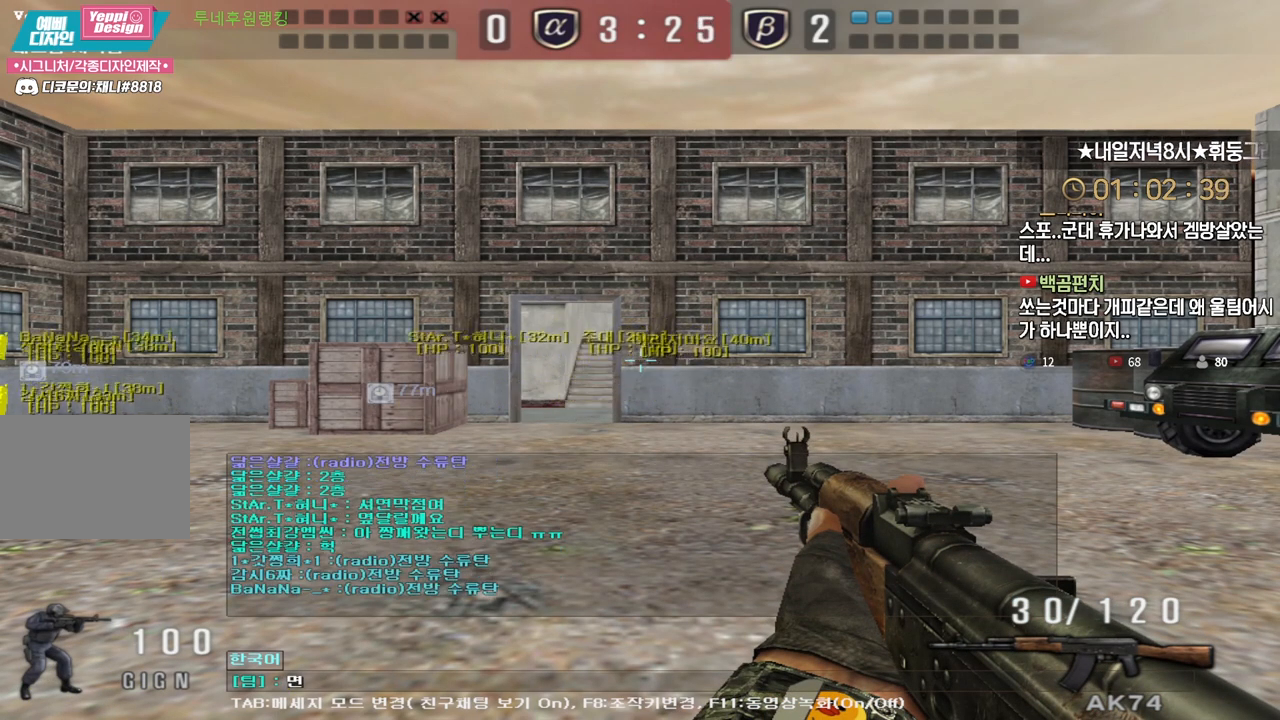
{"keys": [], "events": [[333, "d", "down"], [450, "d", "up"]]}
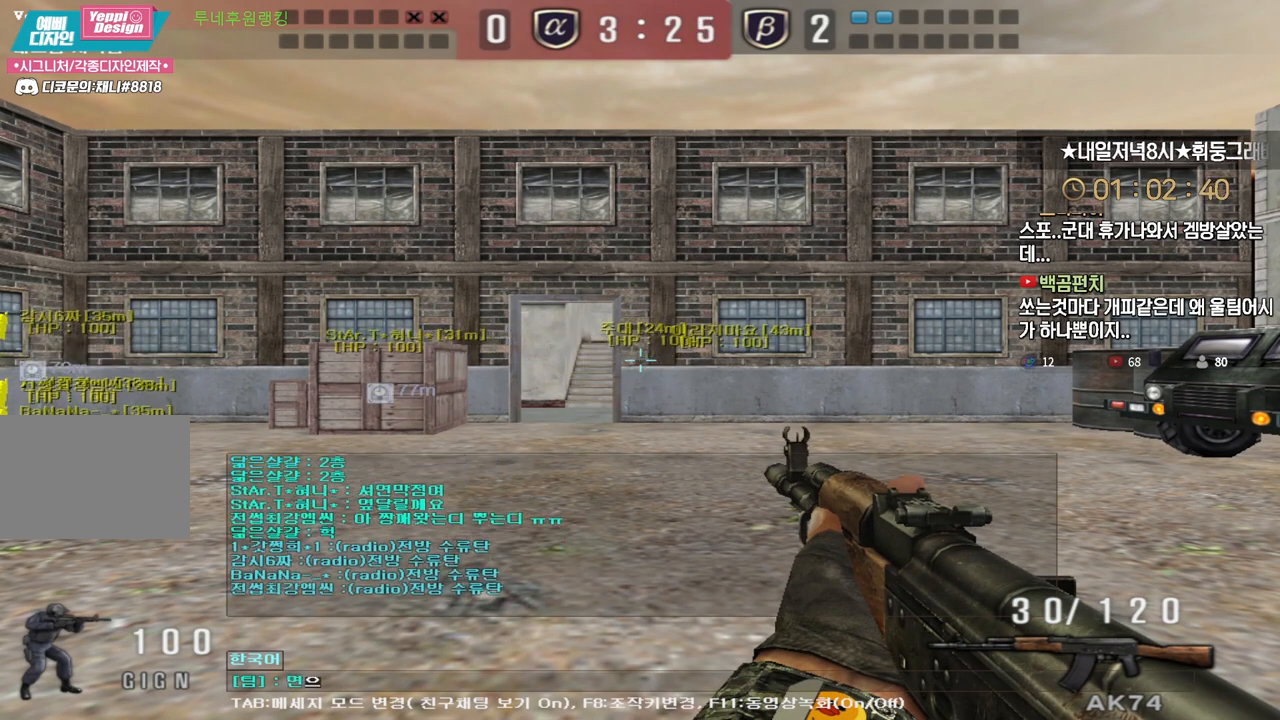
{"keys": ["d"], "events": [[17, "s", "down"], [50, "space", "down"], [100, "s", "up"], [133, "space", "up"], [350, "w", "down"], [417, "w", "up"], [450, "d", "down"]]}
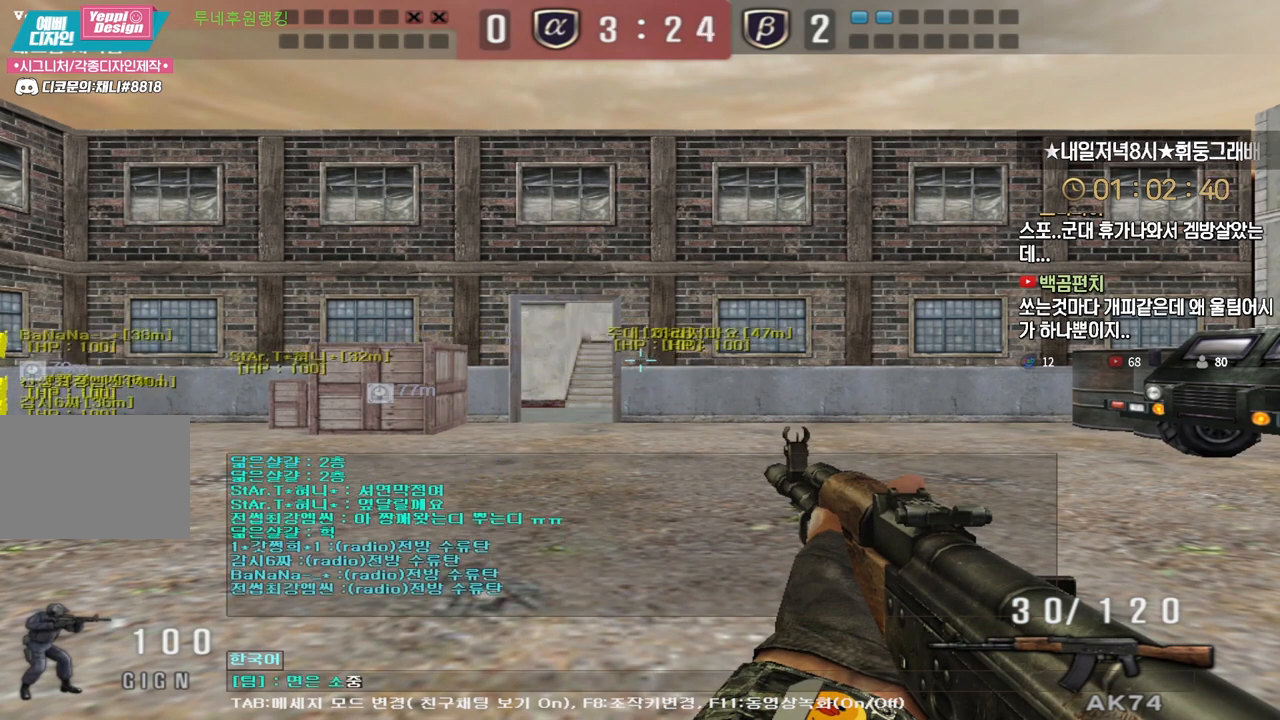
{"keys": [], "events": [[17, "d", "up"], [217, "w", "down"], [317, "w", "up"], [367, "space", "down"], [433, "space", "up"]]}
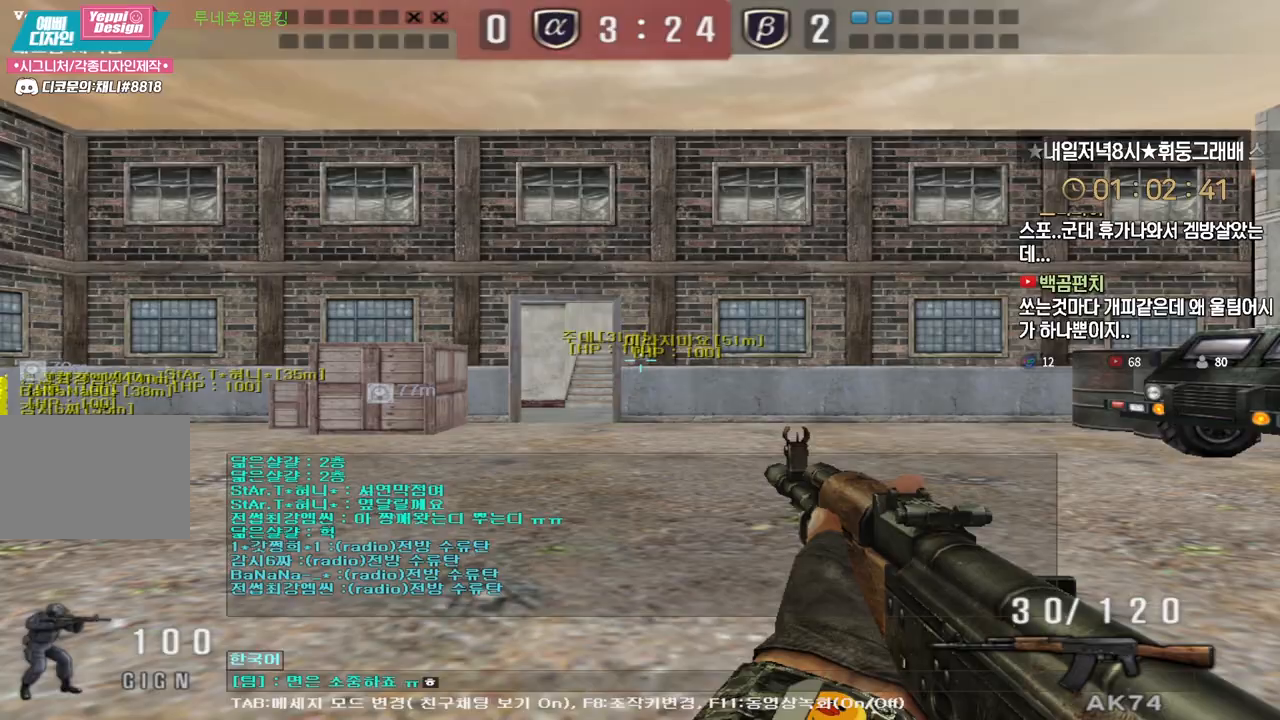
{"keys": ["a", "w"], "events": [[383, "w", "down"], [400, "a", "down"]]}
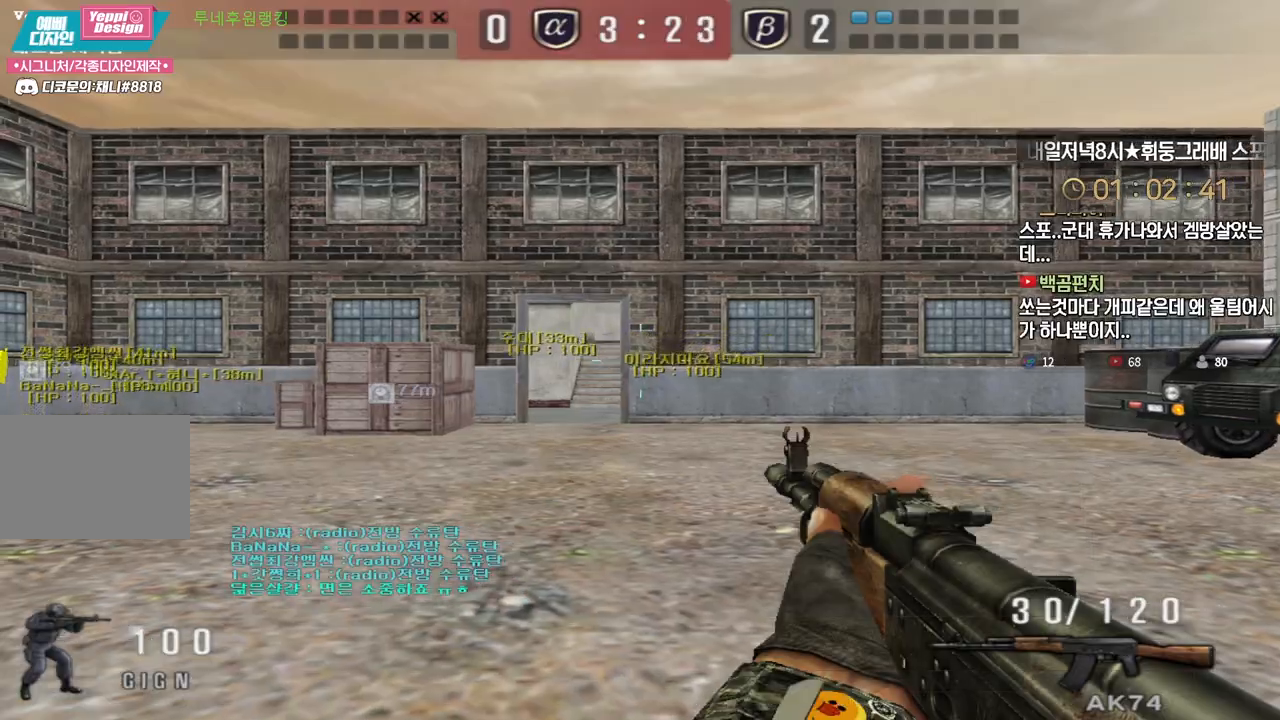
{"keys": ["ctrl"], "events": [[333, "ctrl", "down"], [367, "a", "up"], [367, "space", "down"], [367, "w", "up"], [483, "space", "up"]]}
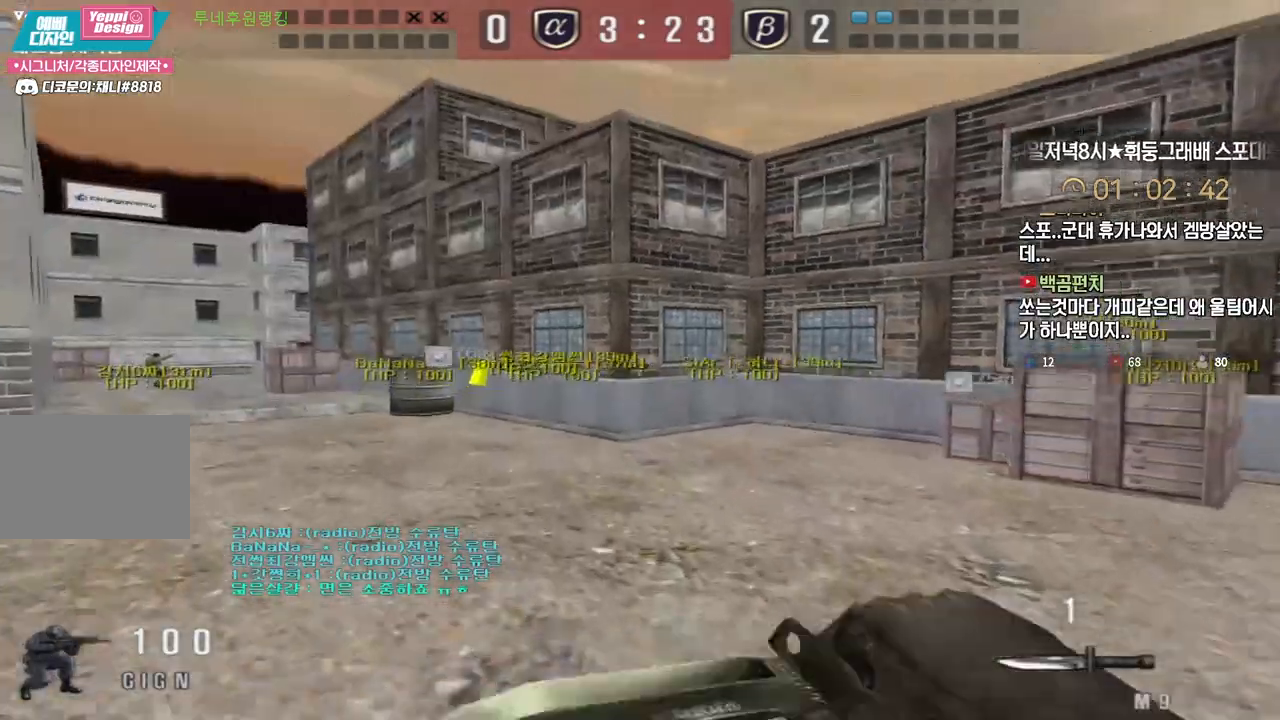
{"keys": ["a", "w"], "events": [[283, "ctrl", "up"], [350, "w", "down"], [383, "a", "down"]]}
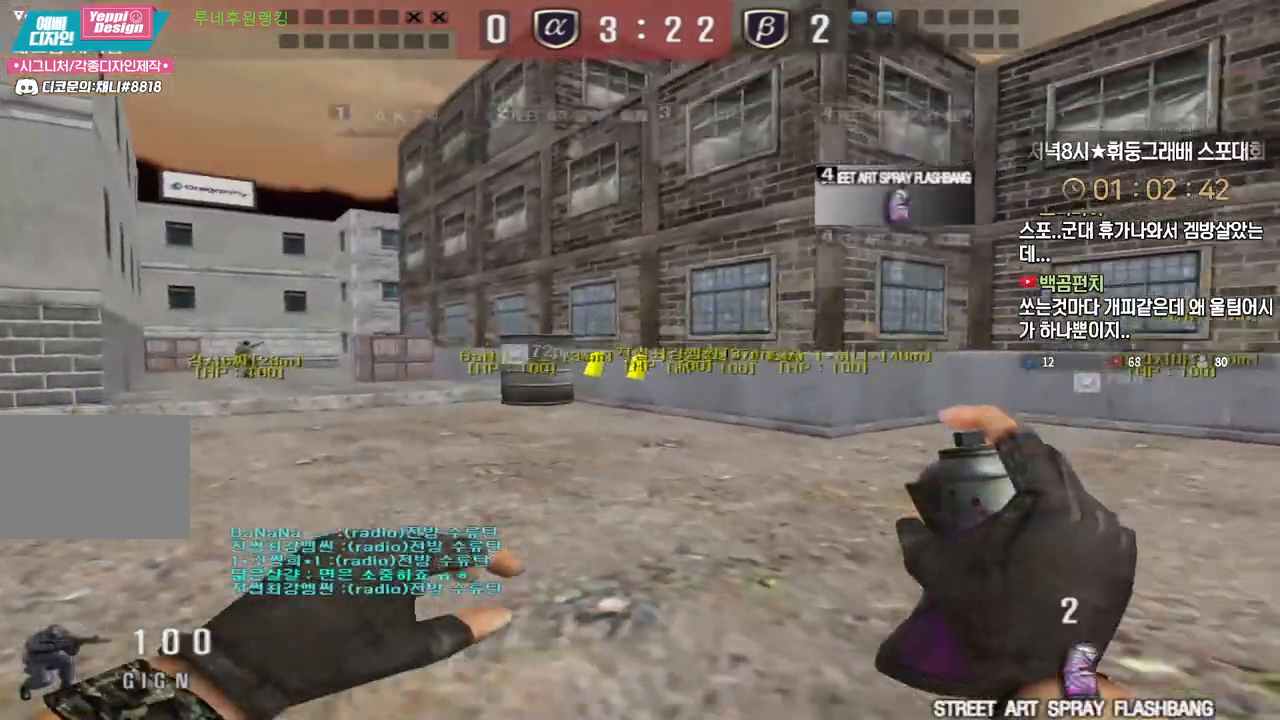
{"keys": [], "events": [[100, "ctrl", "down"], [133, "a", "up"], [133, "space", "down"], [133, "w", "up"], [167, "ctrl", "up"], [183, "space", "up"]]}
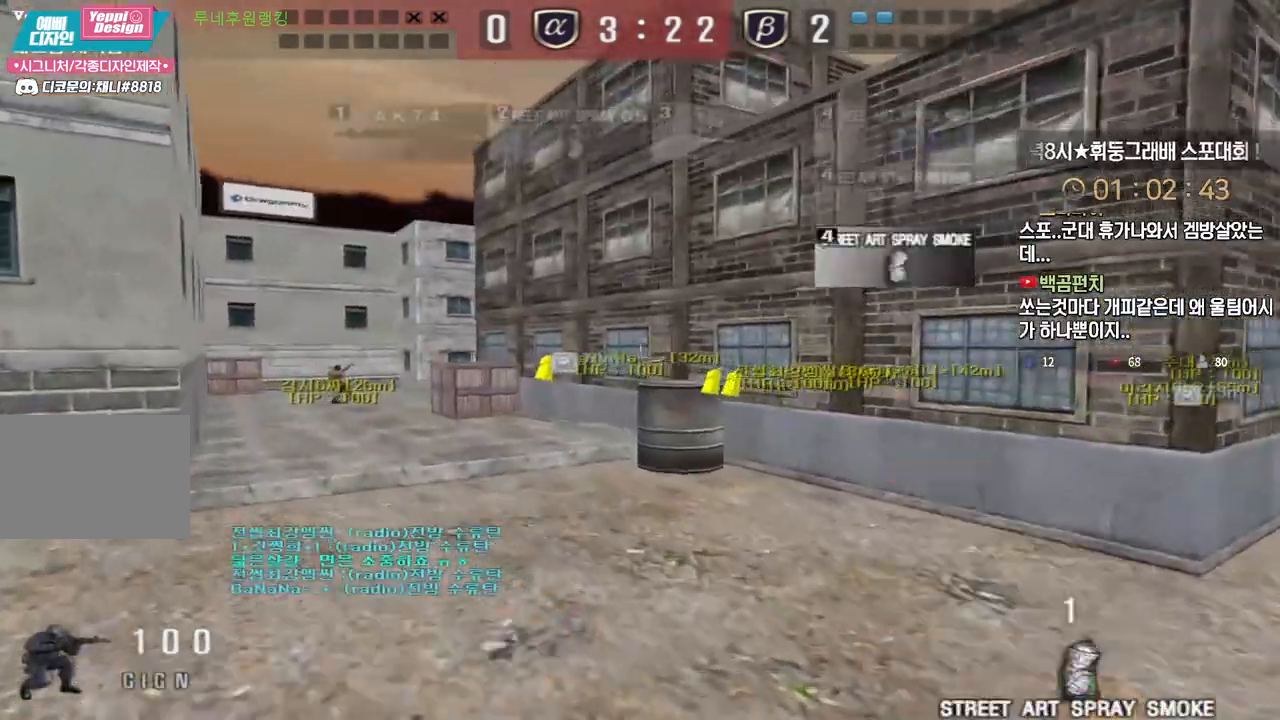
{"keys": ["ctrl"], "events": [[183, "a", "down"], [183, "w", "down"], [433, "w", "up"], [450, "ctrl", "down"], [467, "a", "up"]]}
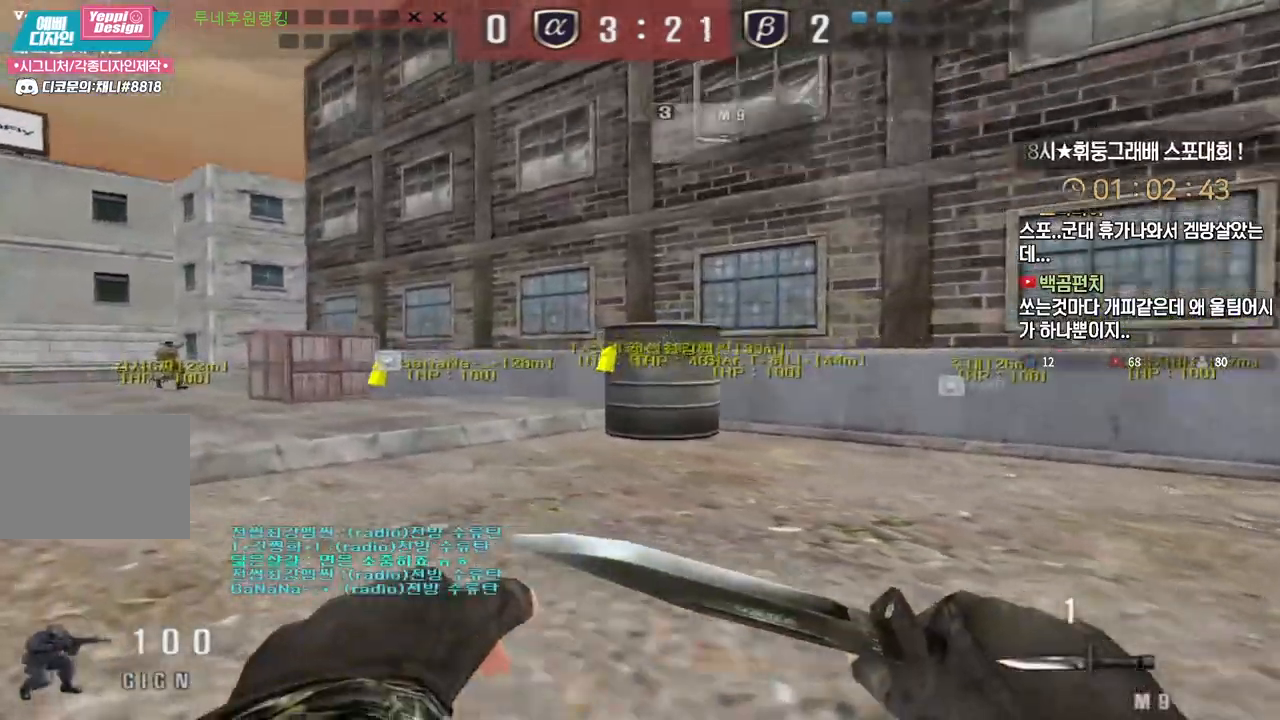
{"keys": ["a", "w"], "events": [[17, "ctrl", "up"], [50, "w", "down"], [67, "a", "down"], [300, "ctrl", "down"], [300, "w", "up"], [317, "a", "up"], [400, "ctrl", "up"], [400, "w", "down"], [417, "a", "down"]]}
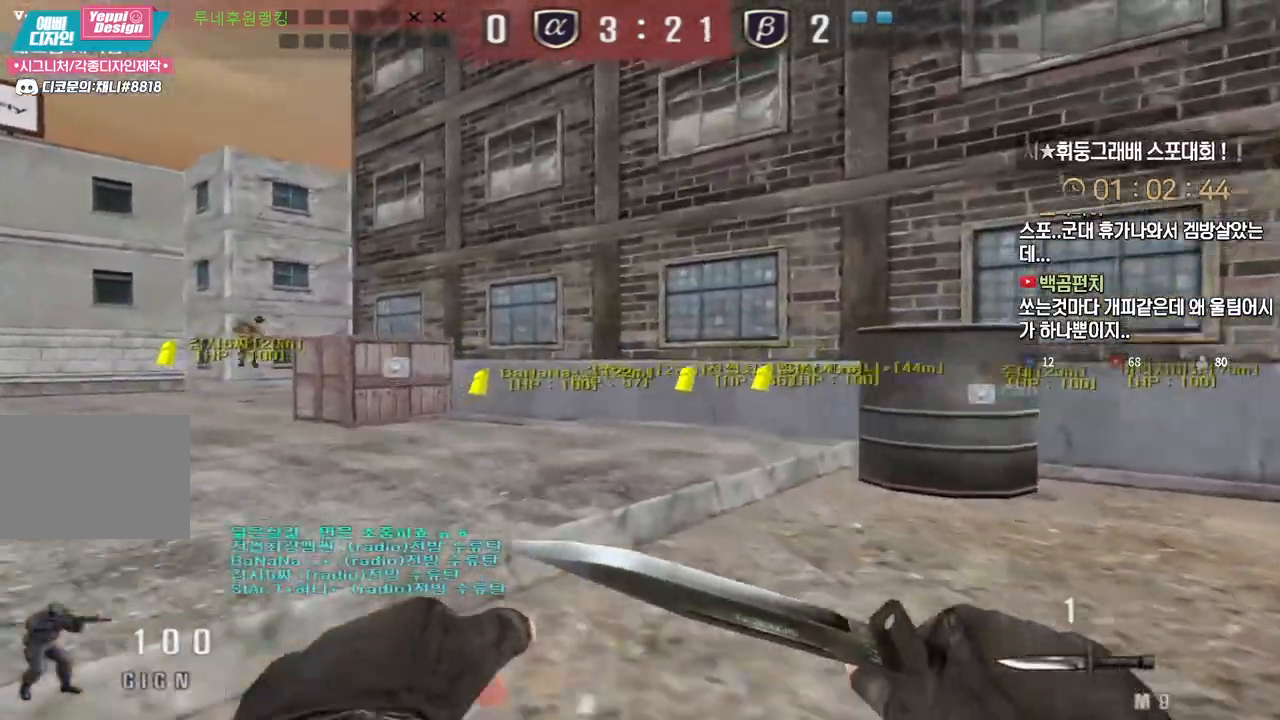
{"keys": ["a", "w"], "events": [[150, "ctrl", "down"], [167, "w", "up"], [183, "a", "up"], [250, "ctrl", "up"], [283, "a", "down"], [283, "w", "down"]]}
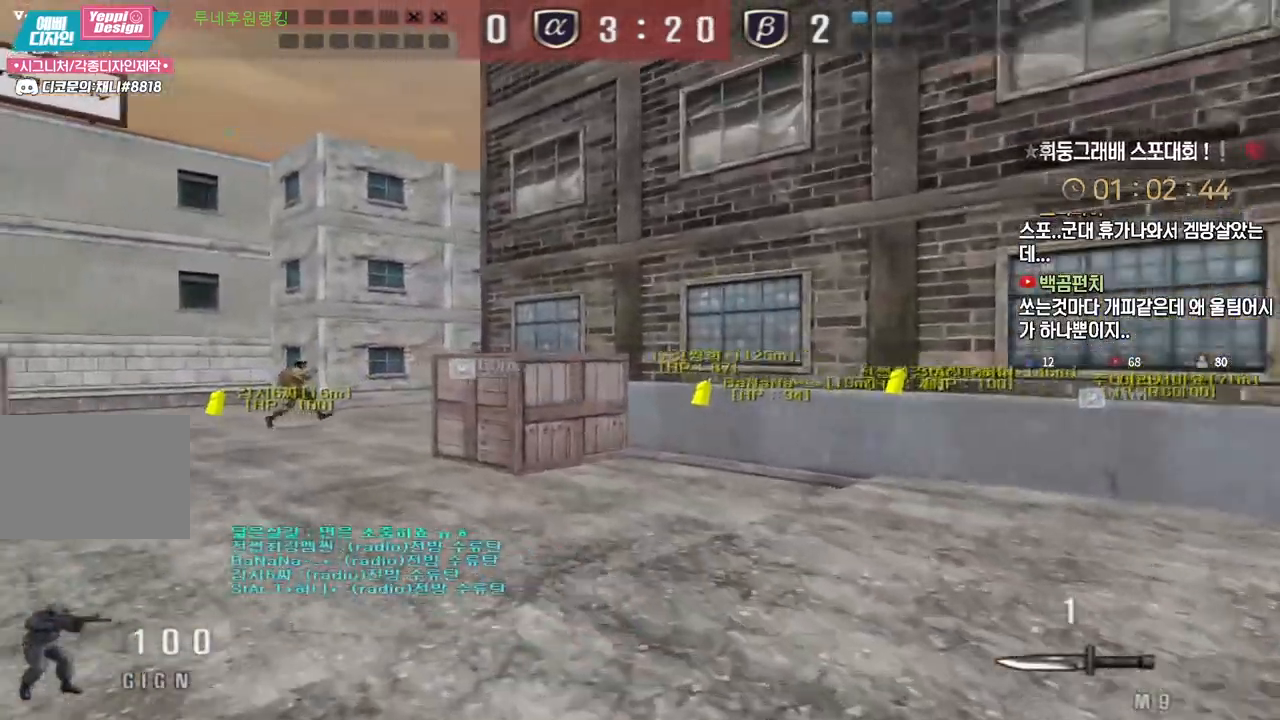
{"keys": ["a", "w"], "events": [[17, "ctrl", "down"], [33, "a", "up"], [33, "w", "up"], [117, "ctrl", "up"], [117, "w", "down"], [150, "a", "down"], [367, "ctrl", "down"], [367, "w", "up"], [383, "a", "up"], [467, "ctrl", "up"], [483, "w", "down"], [500, "a", "down"]]}
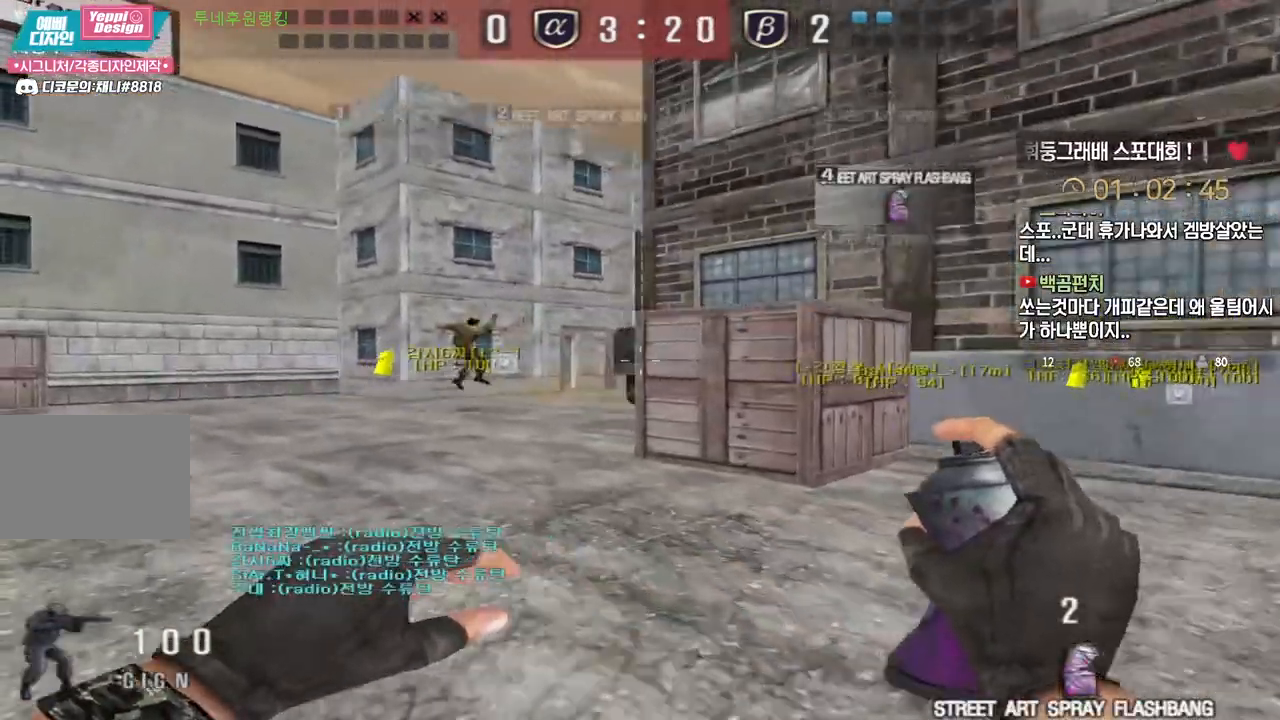
{"keys": [], "events": [[100, "ctrl", "down"], [133, "a", "up"], [133, "space", "down"], [133, "w", "up"], [167, "ctrl", "up"], [200, "space", "up"]]}
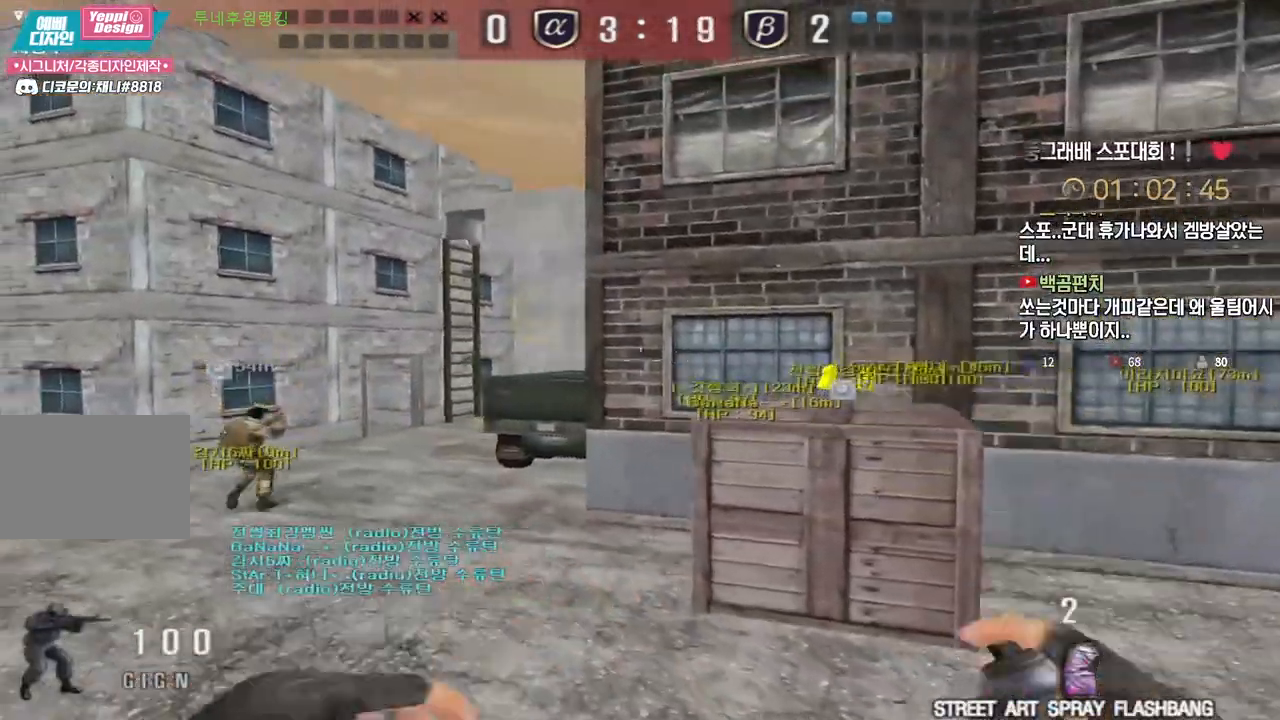
{"keys": [], "events": [[150, "a", "down"], [167, "w", "down"], [333, "ctrl", "down"], [350, "a", "up"], [350, "w", "up"], [367, "space", "down"], [400, "ctrl", "up"], [417, "space", "up"]]}
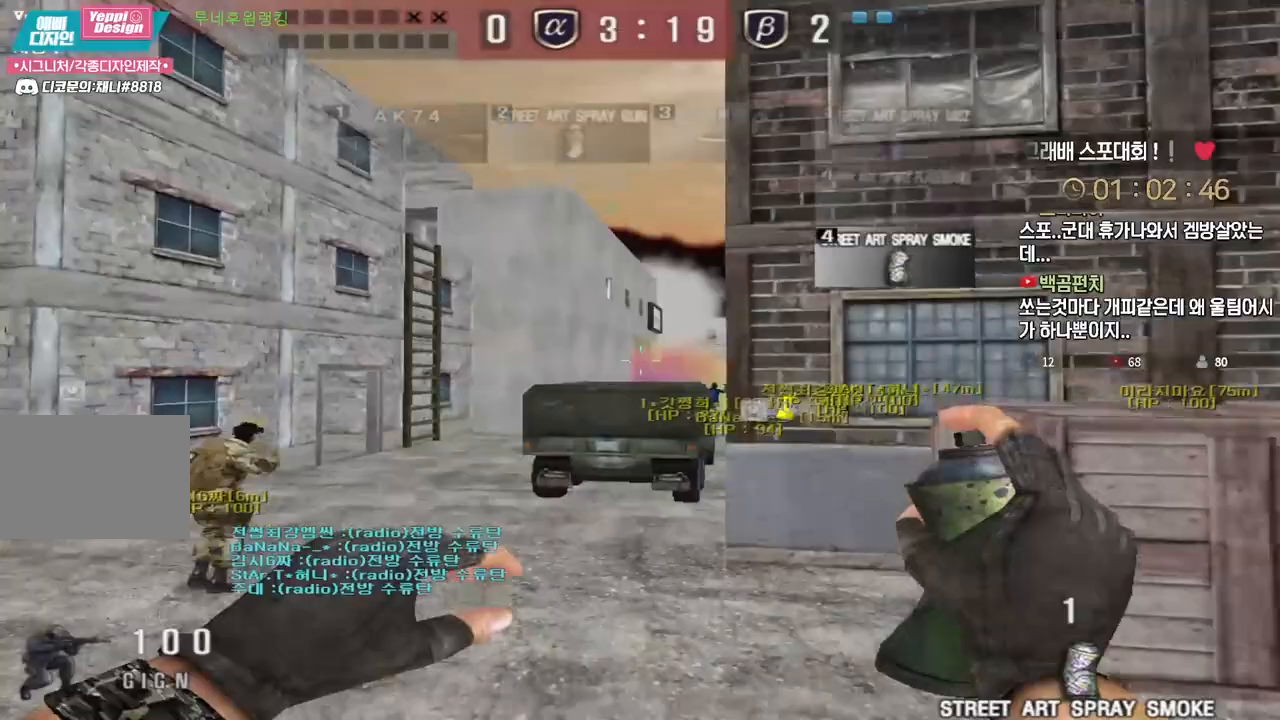
{"keys": ["w"], "events": [[17, "d", "down"], [17, "s", "down"], [133, "s", "up"], [233, "d", "up"], [233, "w", "down"]]}
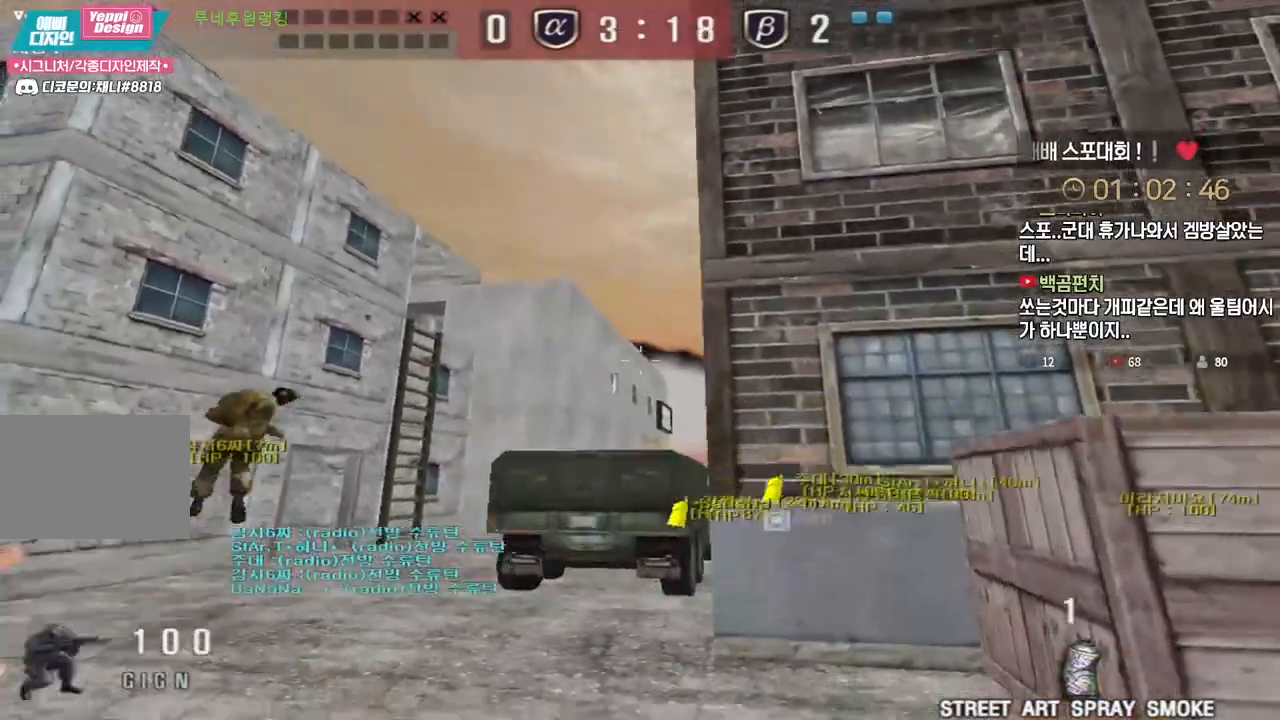
{"keys": ["s"], "events": [[67, "f", "down"], [117, "f", "up"], [250, "space", "down"], [250, "w", "up"], [300, "space", "up"], [350, "s", "down"], [367, "a", "down"], [400, "a", "up"]]}
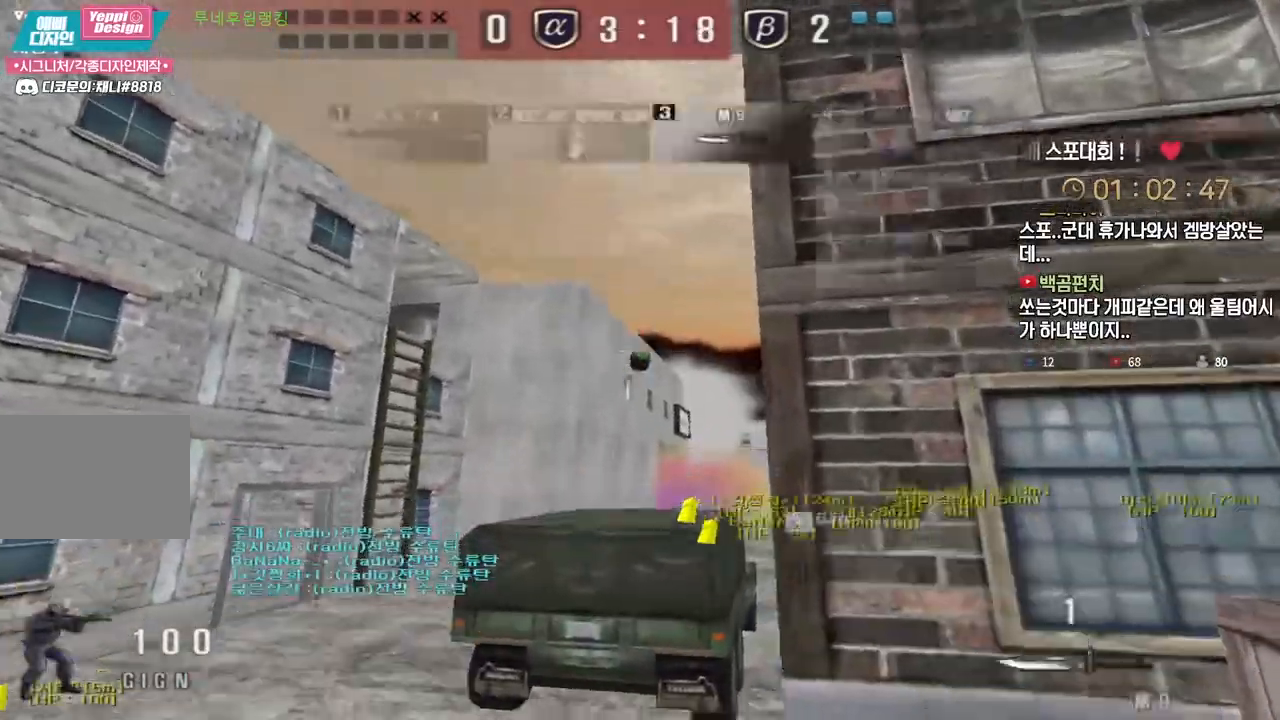
{"keys": ["ctrl"], "events": [[67, "a", "down"], [467, "a", "up"], [467, "ctrl", "down"], [483, "s", "up"]]}
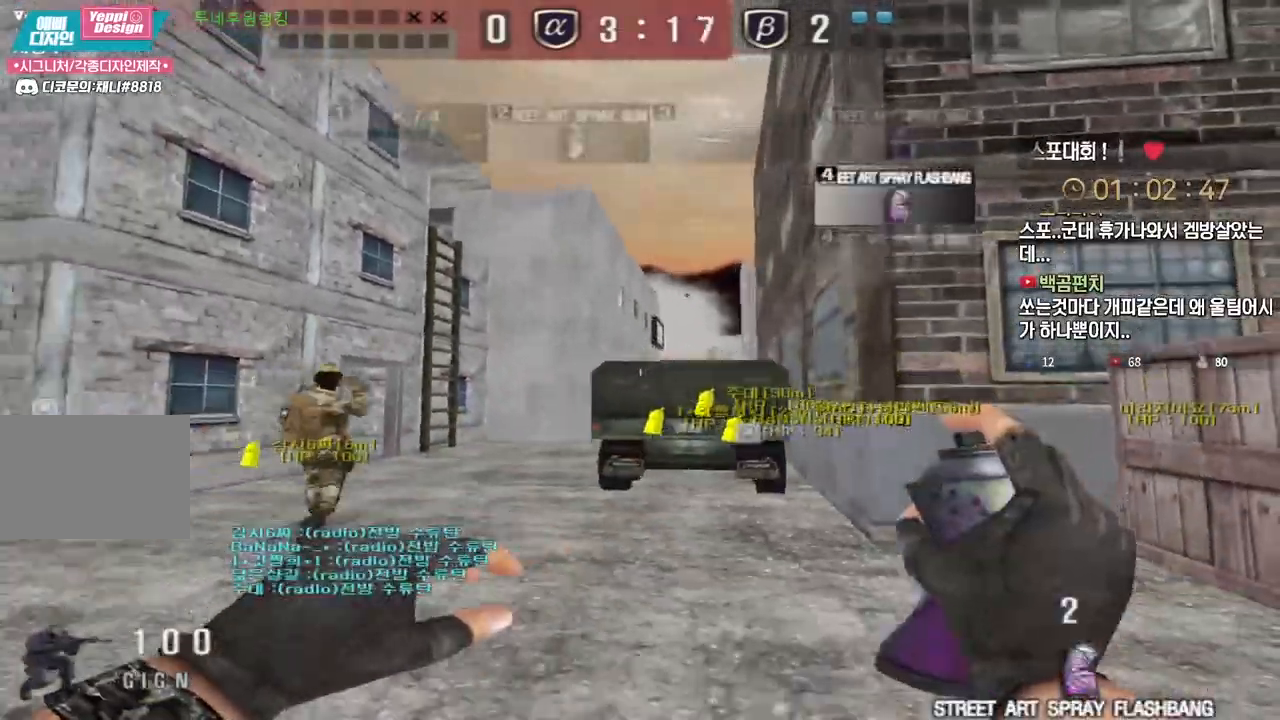
{"keys": ["d", "w"], "events": [[17, "space", "down"], [67, "ctrl", "up"], [100, "space", "up"], [150, "d", "down"], [167, "w", "down"]]}
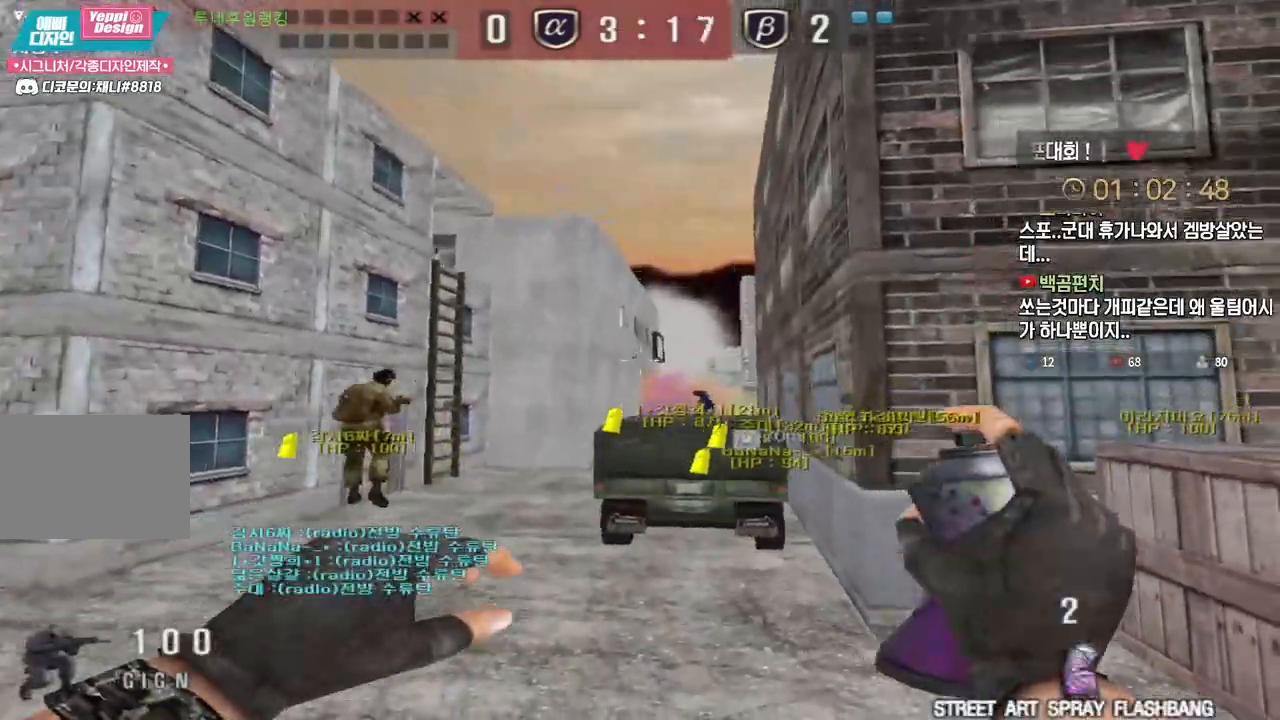
{"keys": ["a", "w"], "events": [[200, "ctrl", "down"], [217, "d", "up"], [217, "w", "up"], [233, "space", "down"], [300, "a", "down"], [300, "space", "up"], [300, "w", "down"], [317, "ctrl", "up"]]}
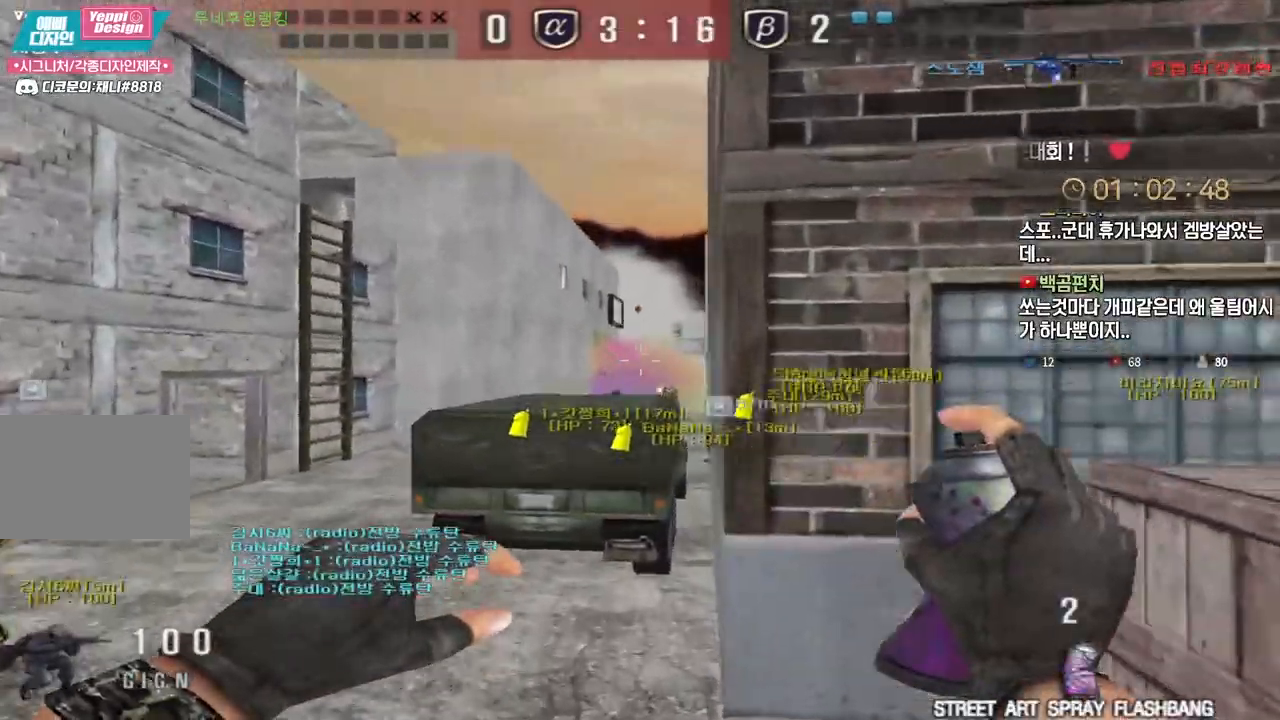
{"keys": ["d", "w"], "events": [[367, "d", "down"], [383, "a", "up"]]}
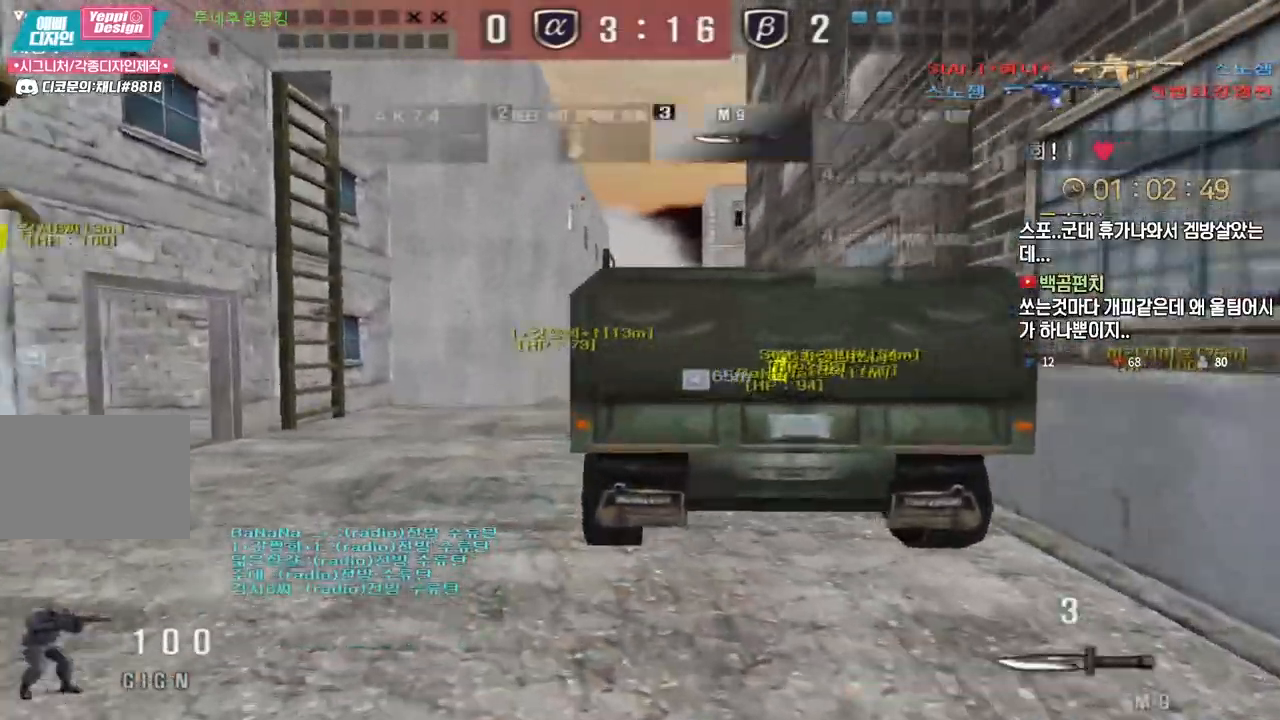
{"keys": [], "events": [[83, "d", "up"], [217, "a", "down"], [333, "shift", "down"], [367, "a", "up"], [367, "space", "down"], [367, "w", "up"], [383, "shift", "up"], [433, "space", "up"]]}
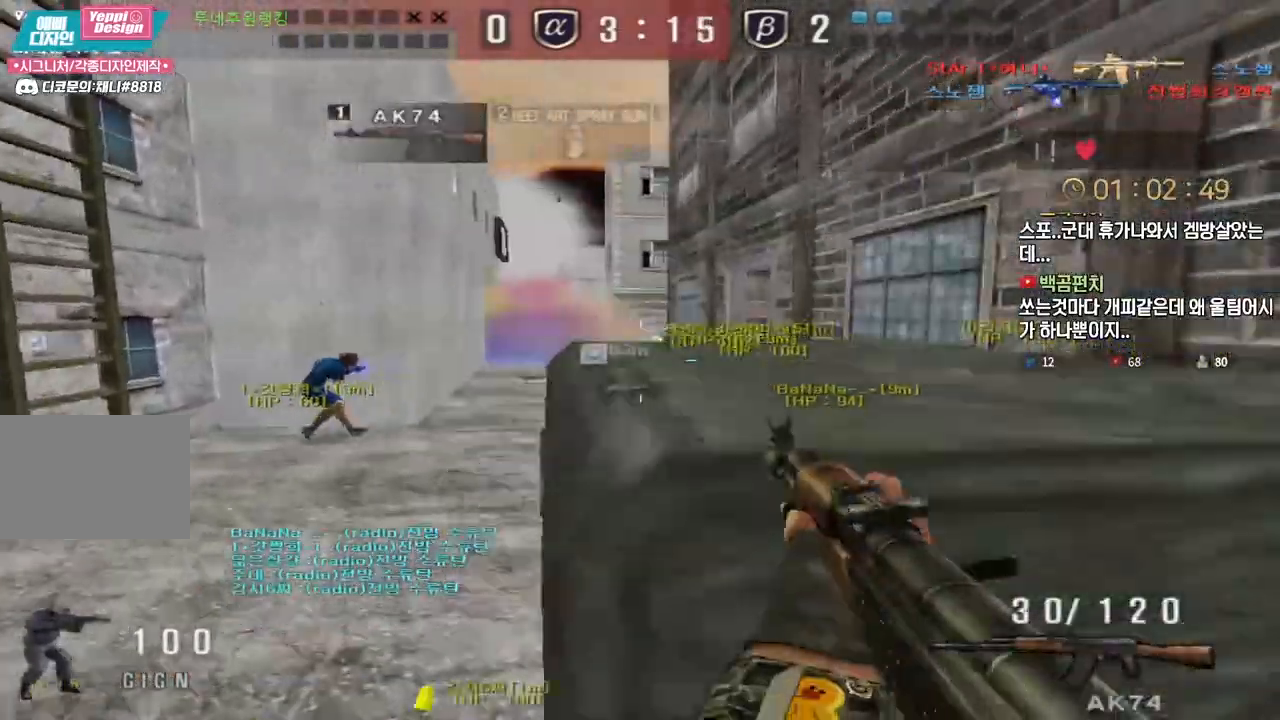
{"keys": ["a", "w"], "events": [[317, "w", "down"], [350, "a", "down"]]}
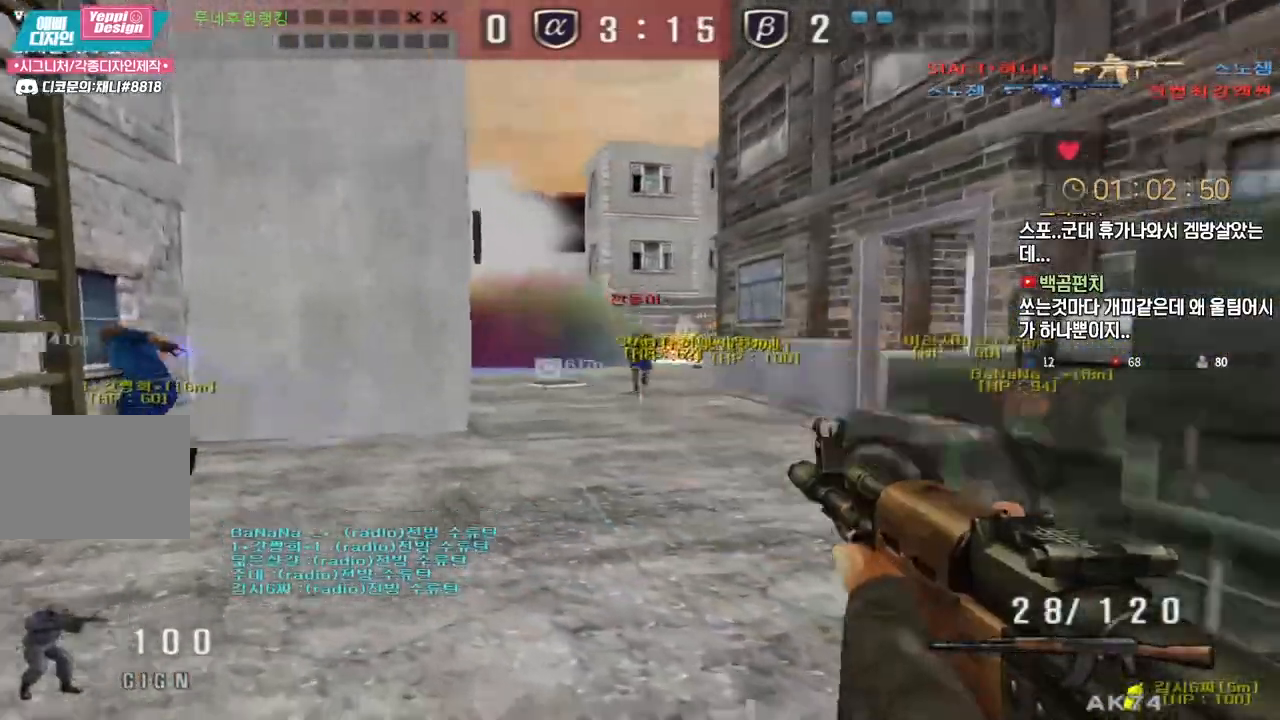
{"keys": ["d", "s"], "events": [[67, "ctrl", "down"], [83, "w", "up"], [100, "a", "up"], [283, "space", "down"], [300, "ctrl", "up"], [333, "d", "down"], [333, "s", "down"], [367, "space", "up"]]}
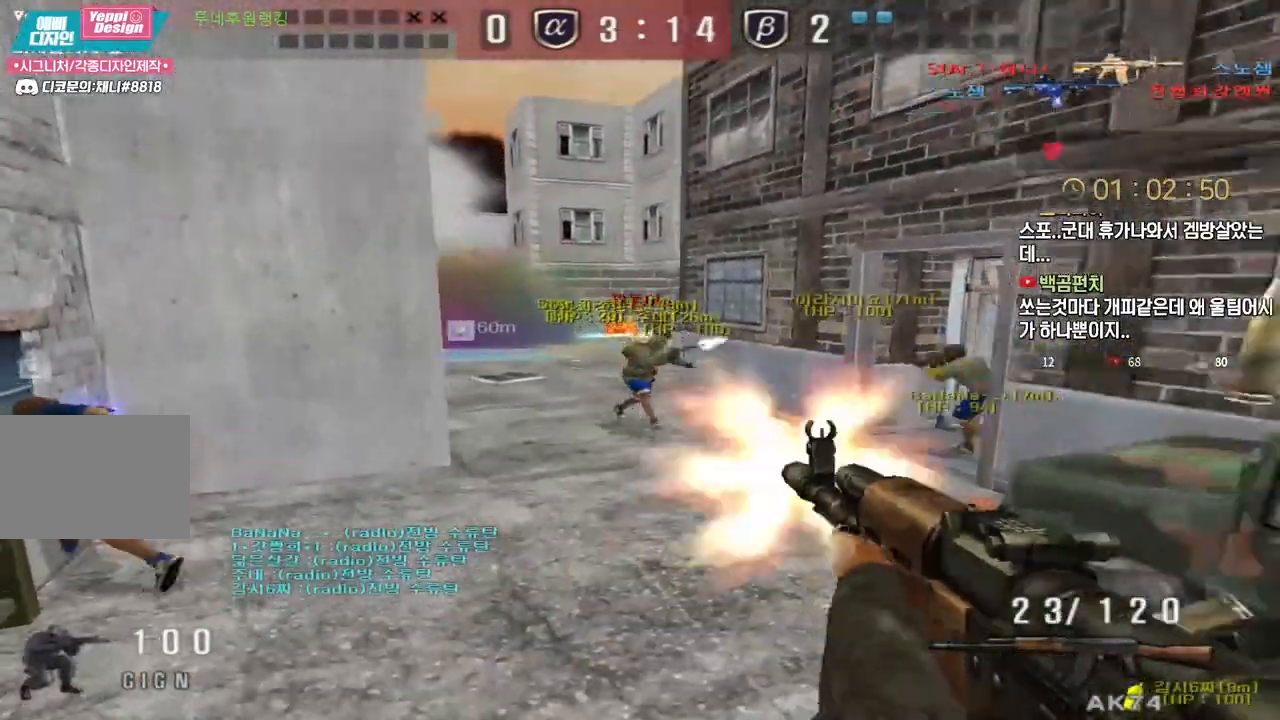
{"keys": ["ctrl", "space"], "events": [[467, "ctrl", "down"], [500, "d", "up"], [500, "s", "up"], [500, "space", "down"]]}
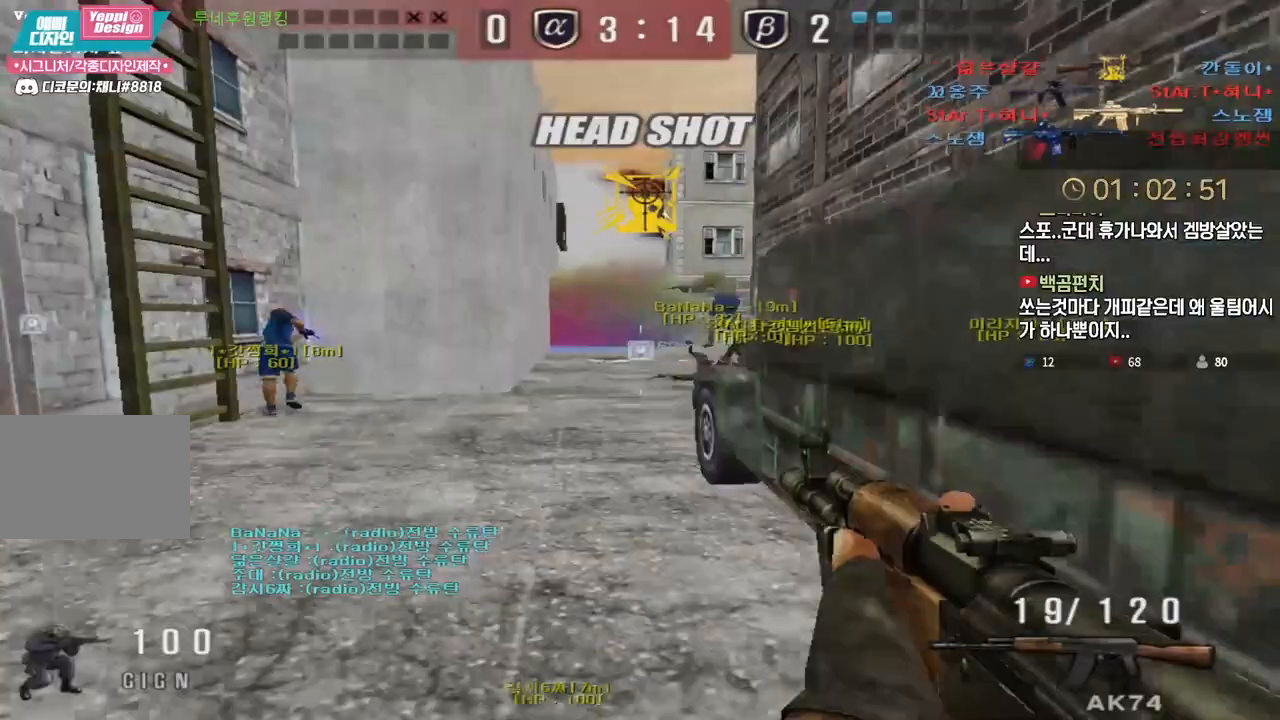
{"keys": ["d", "tab", "w"], "events": [[67, "space", "up"], [100, "r", "down"], [167, "ctrl", "up"], [183, "r", "up"], [233, "w", "down"], [300, "d", "down"], [300, "tab", "down"]]}
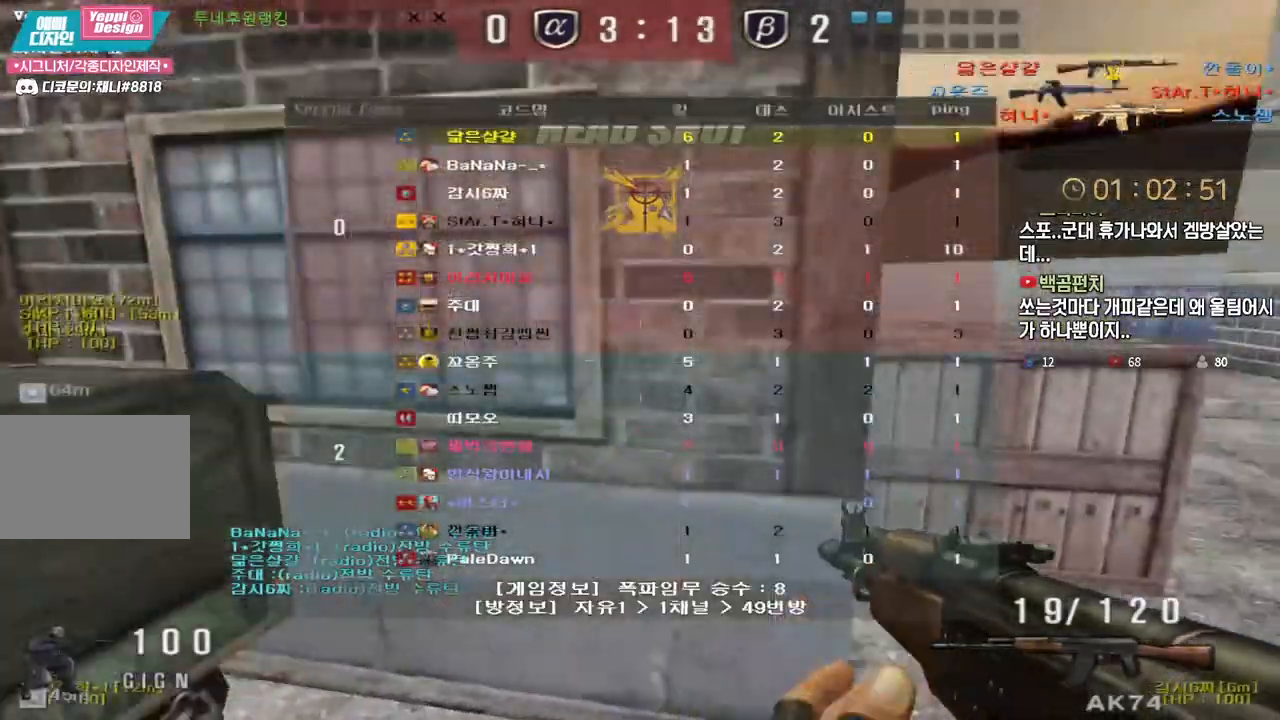
{"keys": ["d", "tab", "w"], "events": [[100, "tab", "up"], [233, "shift", "down"], [250, "d", "up"], [250, "space", "down"], [250, "w", "up"], [267, "shift", "up"], [300, "space", "up"], [433, "w", "down"], [450, "d", "down"], [467, "tab", "down"]]}